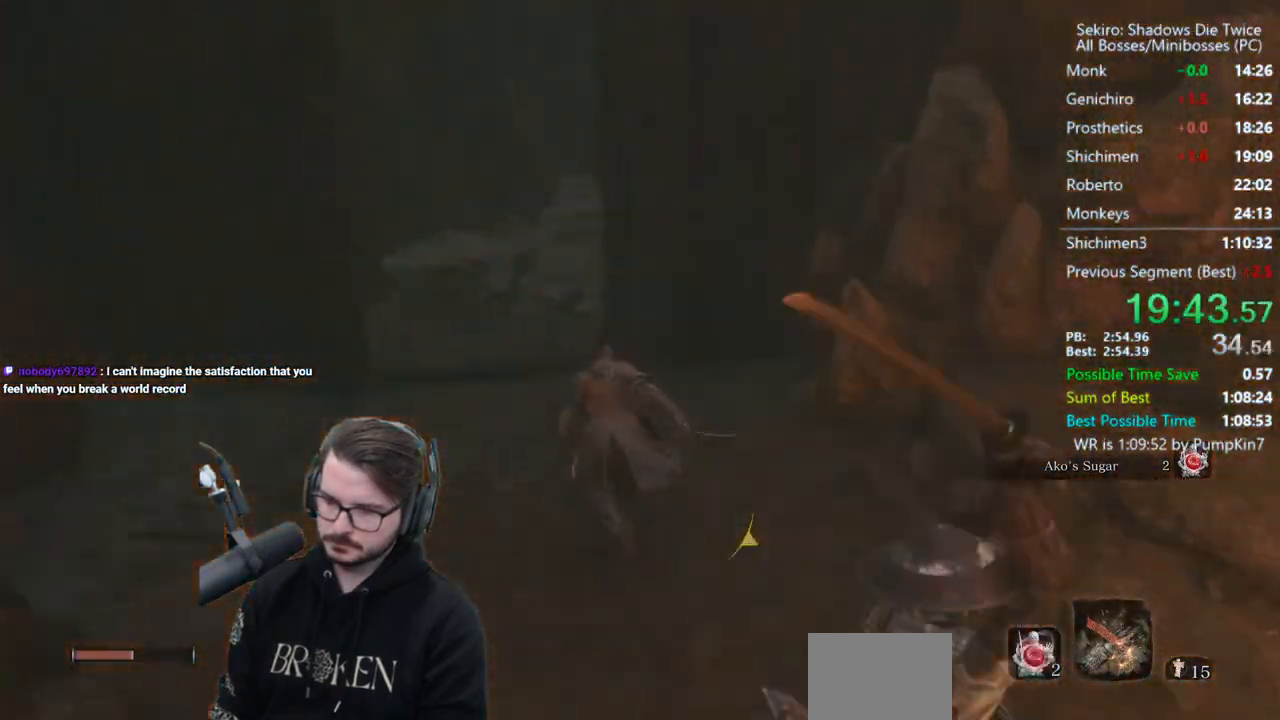
Gameplay with a controller (Xbox layout); each line is a JSON object with the inputs held at the frame after it. "events" lists button and stick changes between this image and that frame as [ms after this image, input, new state], when the widget could be followed in between.
{"buttons": ["B"], "left_stick": "up", "right_stick": "right", "events": [[333, "right_stick", "right"]]}
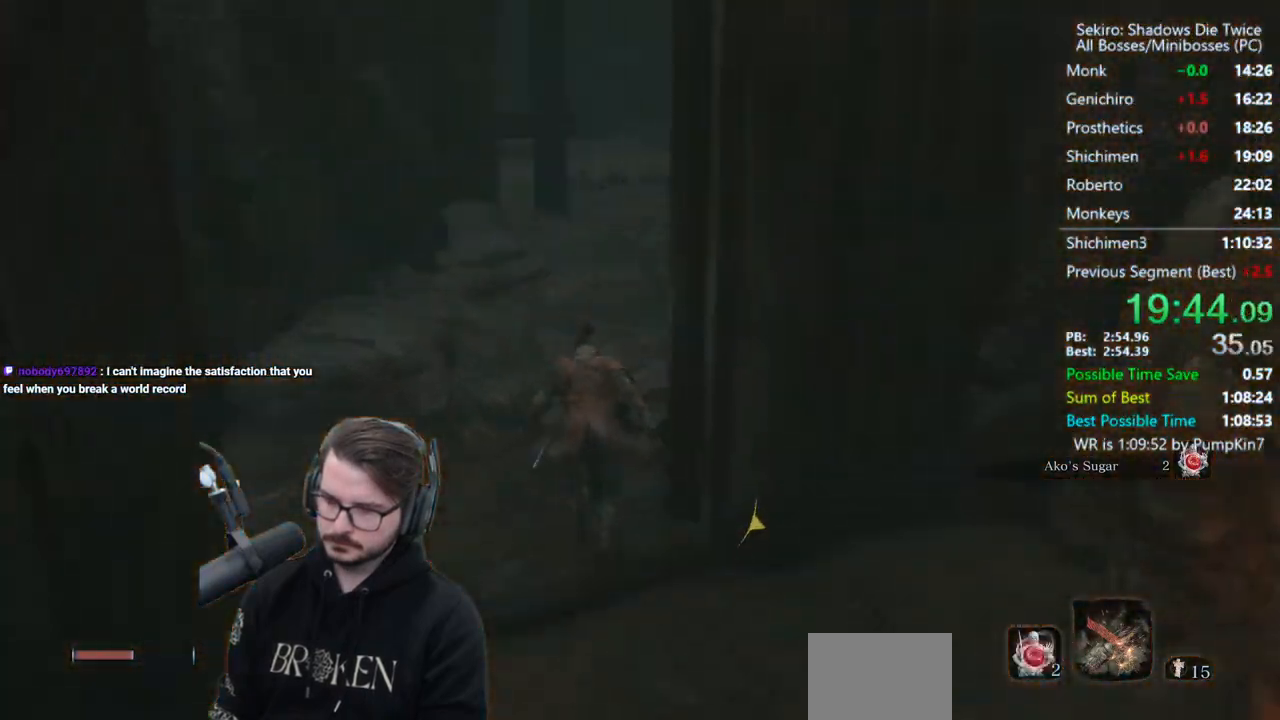
{"buttons": ["B"], "left_stick": "up", "right_stick": "right", "events": []}
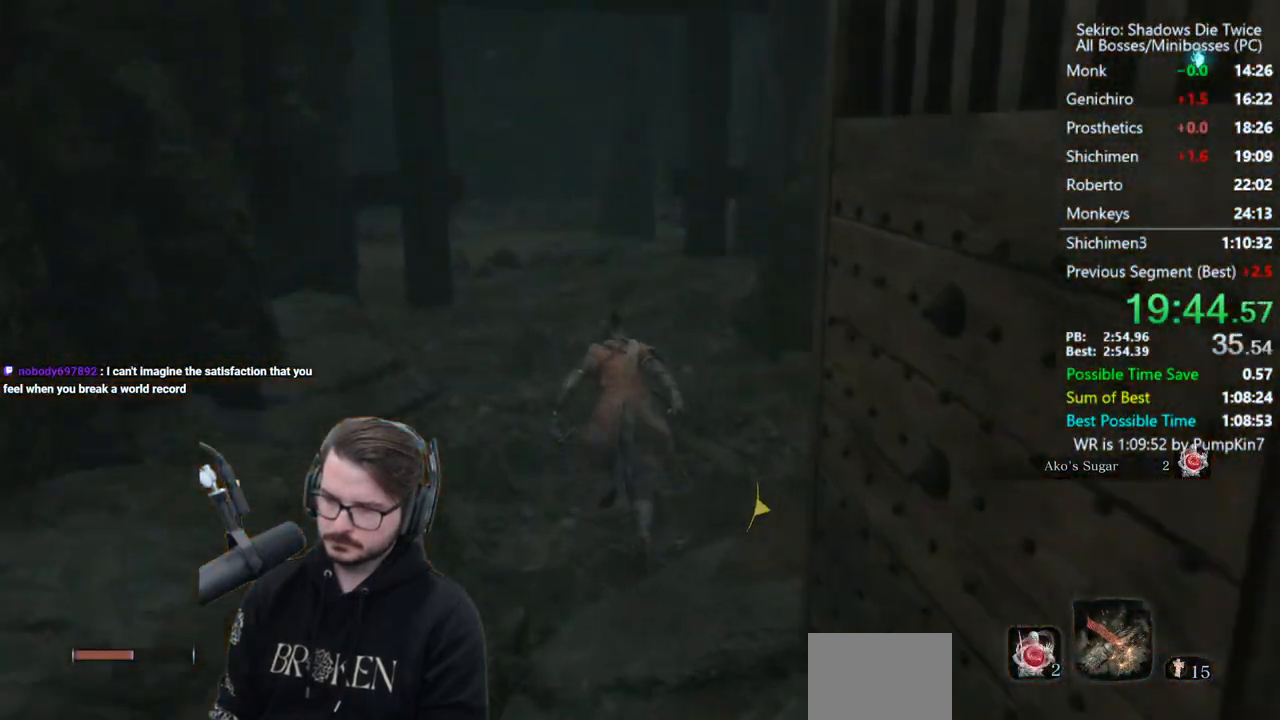
{"buttons": ["B"], "left_stick": "up", "right_stick": "down-right", "events": [[67, "right_stick", "down-right"]]}
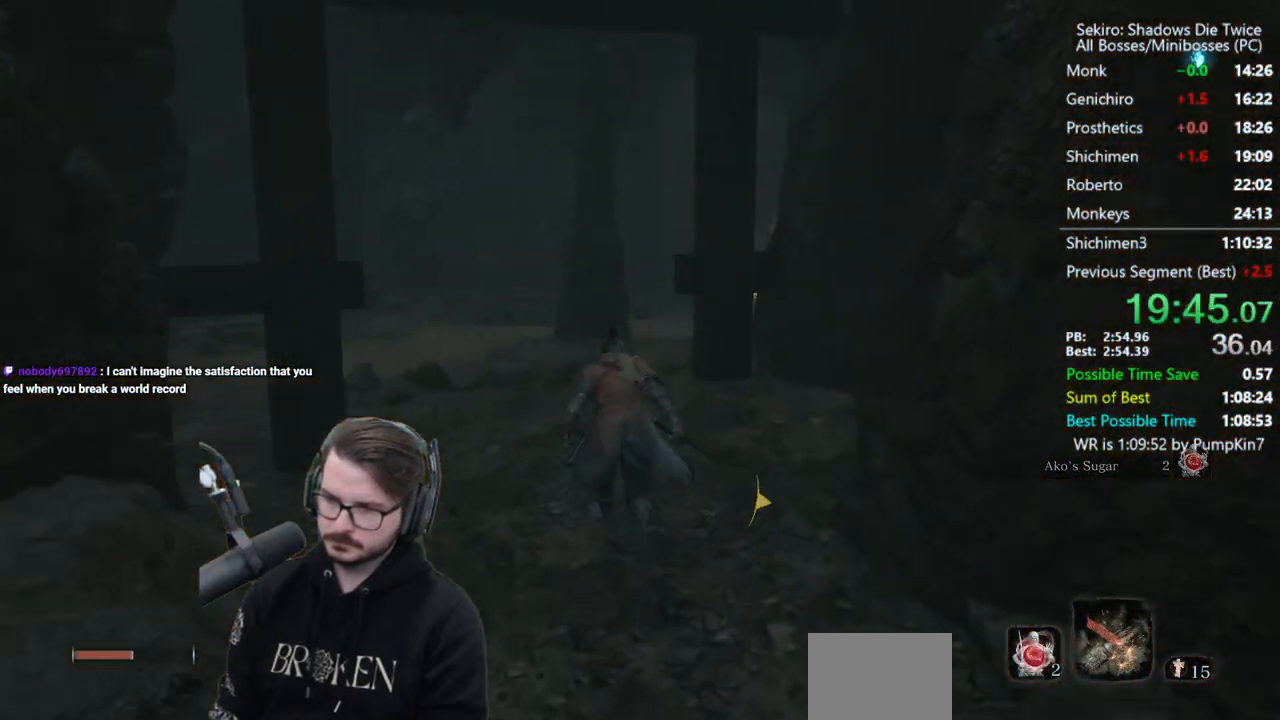
{"buttons": ["B"], "left_stick": "up", "right_stick": "down-right", "events": []}
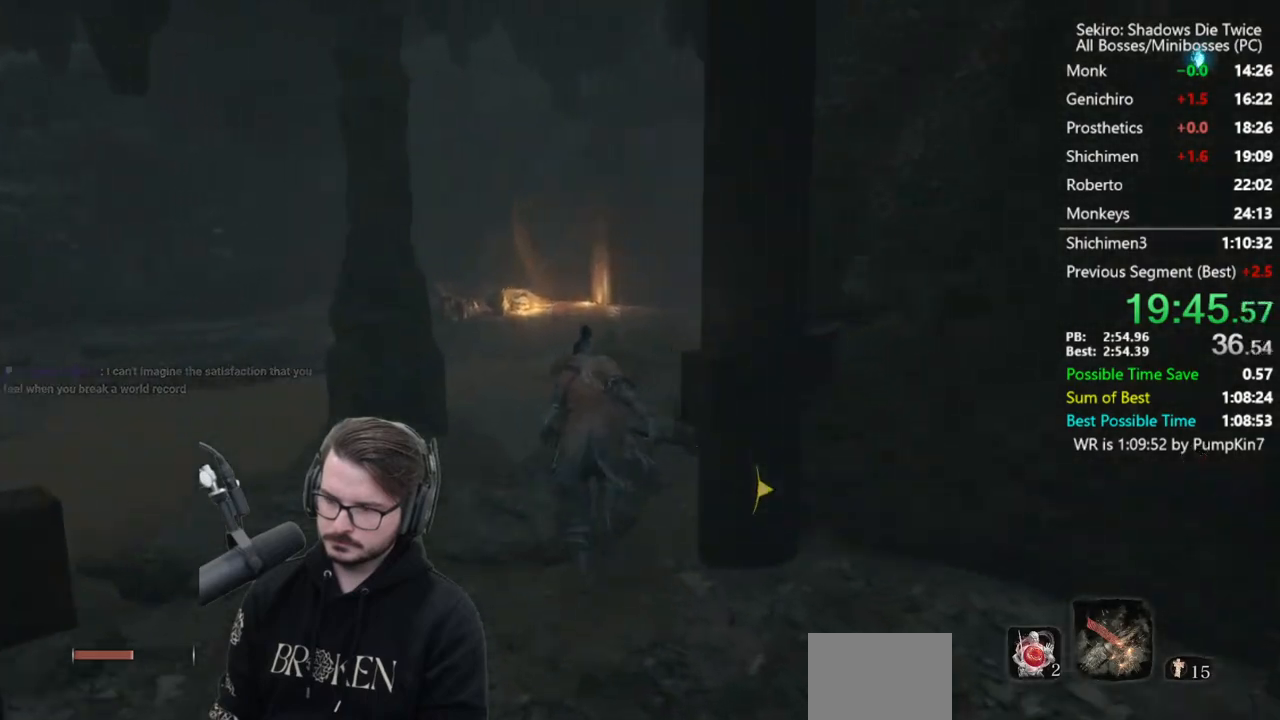
{"buttons": ["B"], "left_stick": "up", "right_stick": "down-right", "events": []}
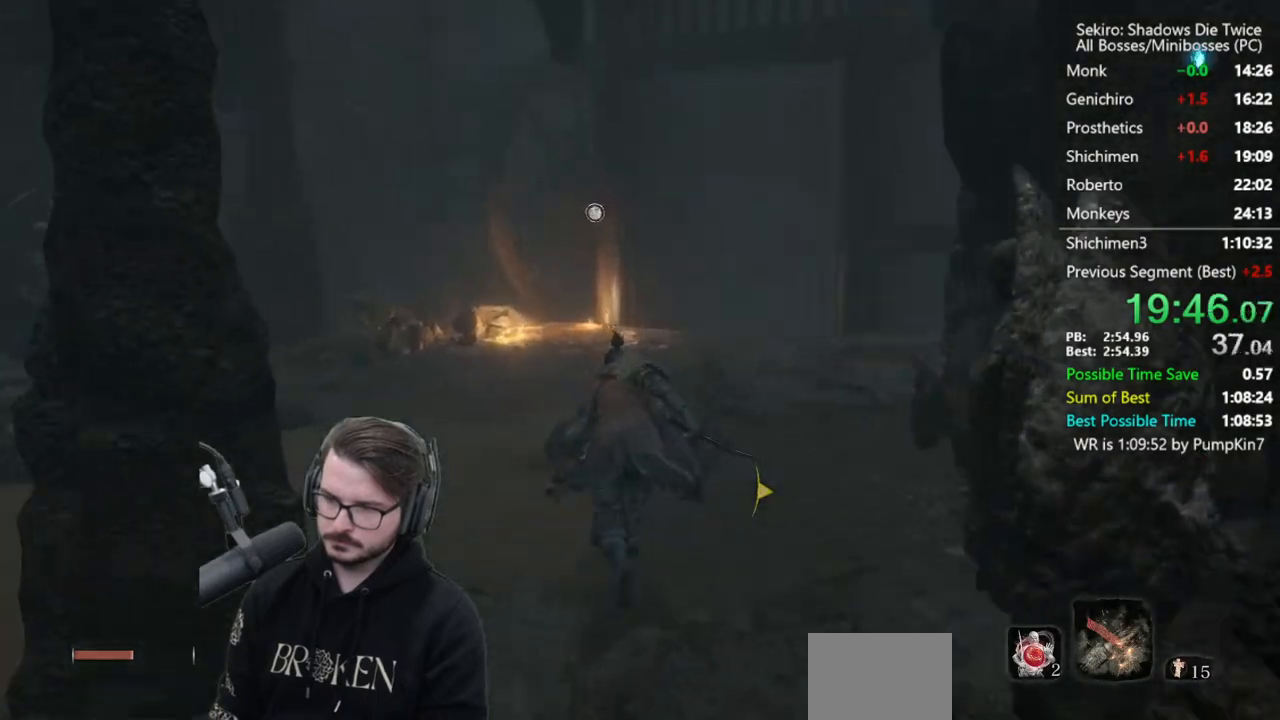
{"buttons": ["B"], "left_stick": "up", "right_stick": "down-right", "events": []}
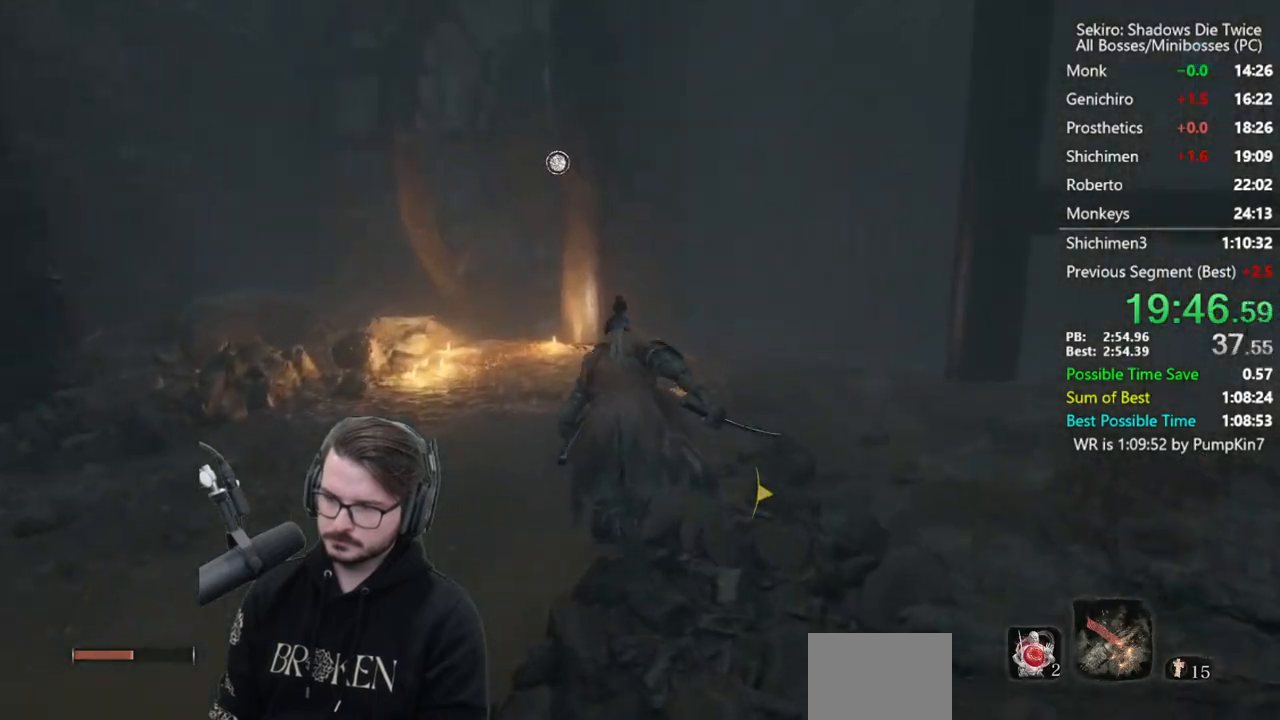
{"buttons": [], "left_stick": "up", "right_stick": "center", "events": [[150, "B", "up"], [200, "right_stick", "center"], [250, "X", "down"], [350, "X", "up"], [417, "X", "down"], [483, "X", "up"]]}
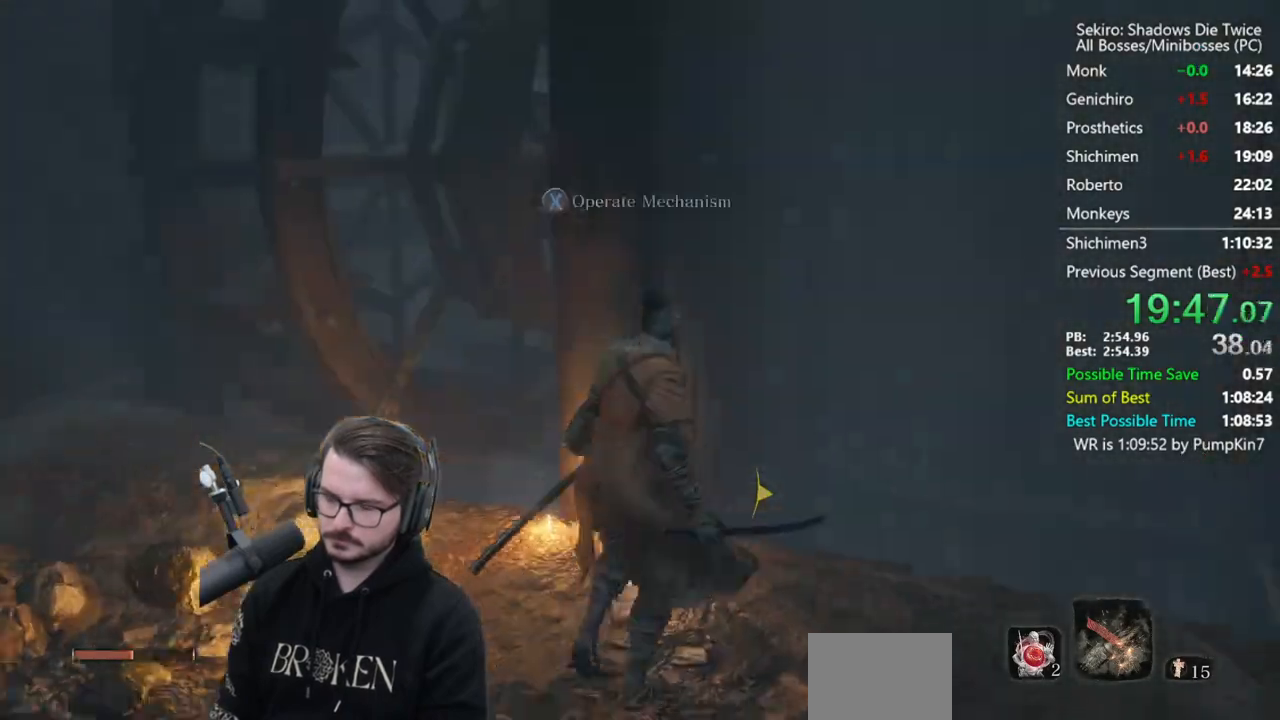
{"buttons": [], "left_stick": "center", "right_stick": "center", "events": [[67, "left_stick", "center"], [100, "right_stick", "right"], [367, "right_stick", "center"]]}
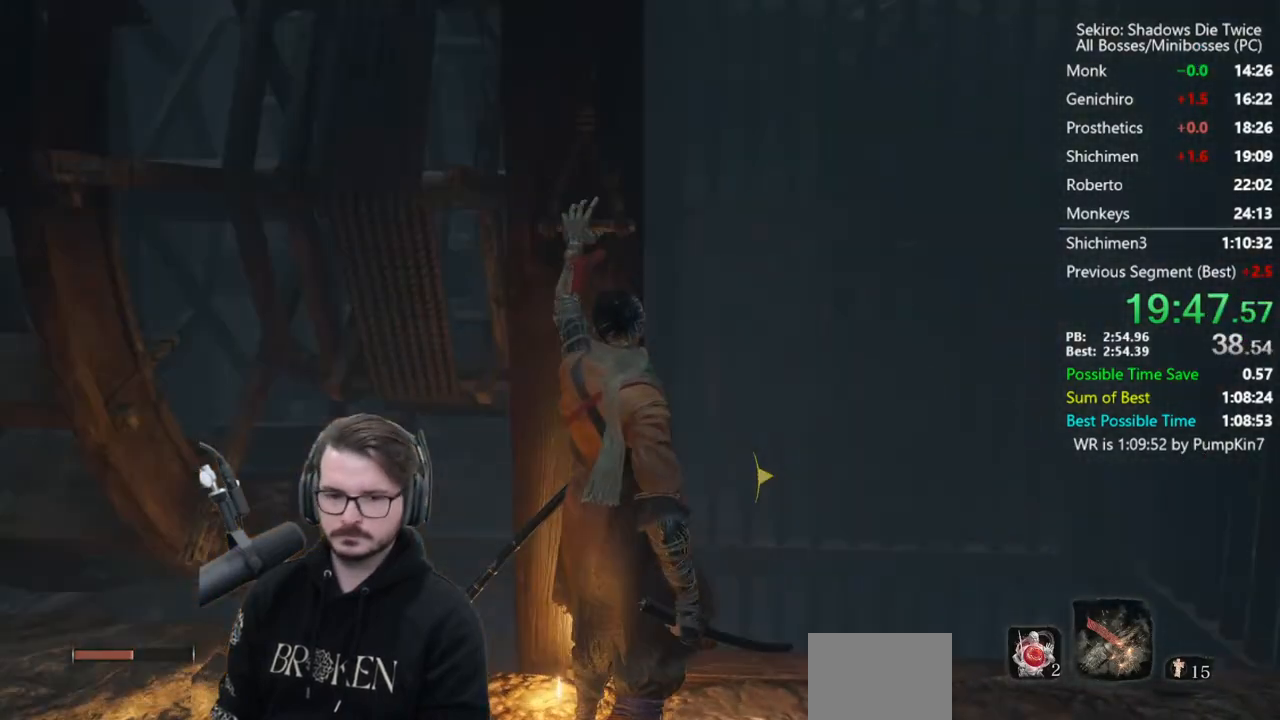
{"buttons": [], "left_stick": "up-right", "right_stick": "center", "events": [[67, "left_stick", "up-right"], [67, "right_stick", "right"], [267, "right_stick", "center"]]}
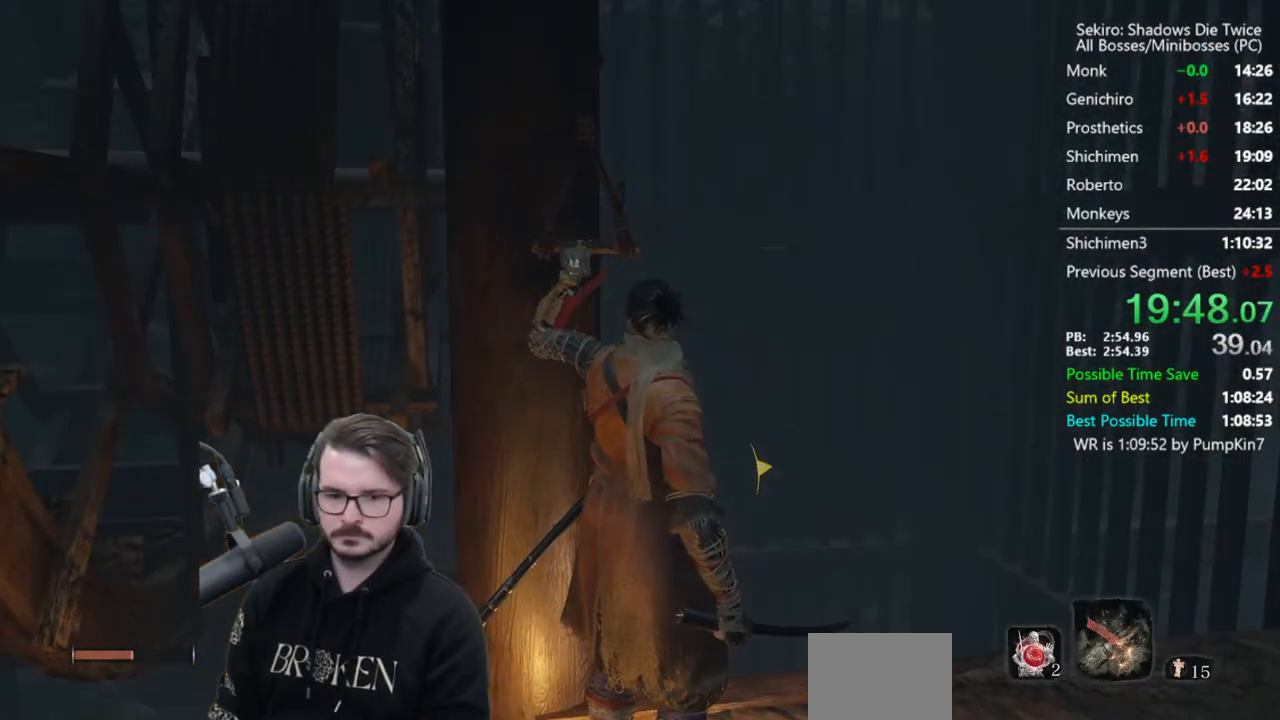
{"buttons": [], "left_stick": "up-right", "right_stick": "center", "events": []}
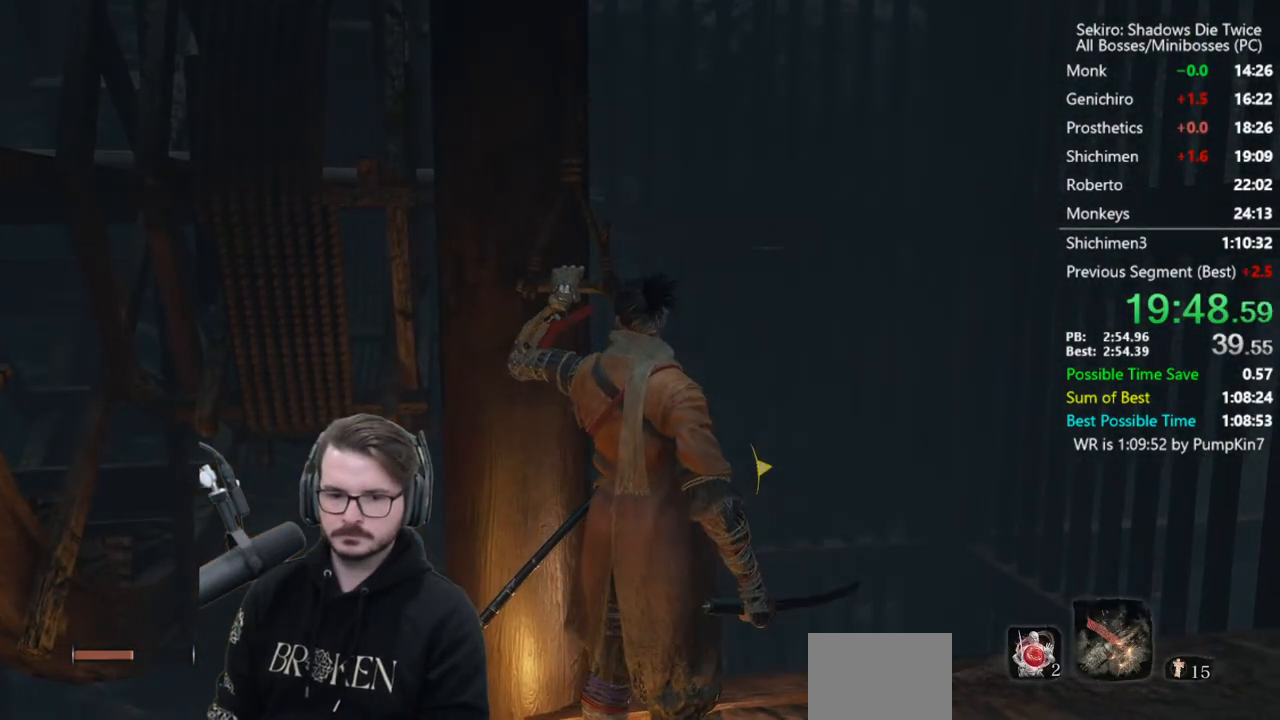
{"buttons": [], "left_stick": "up-right", "right_stick": "center", "events": []}
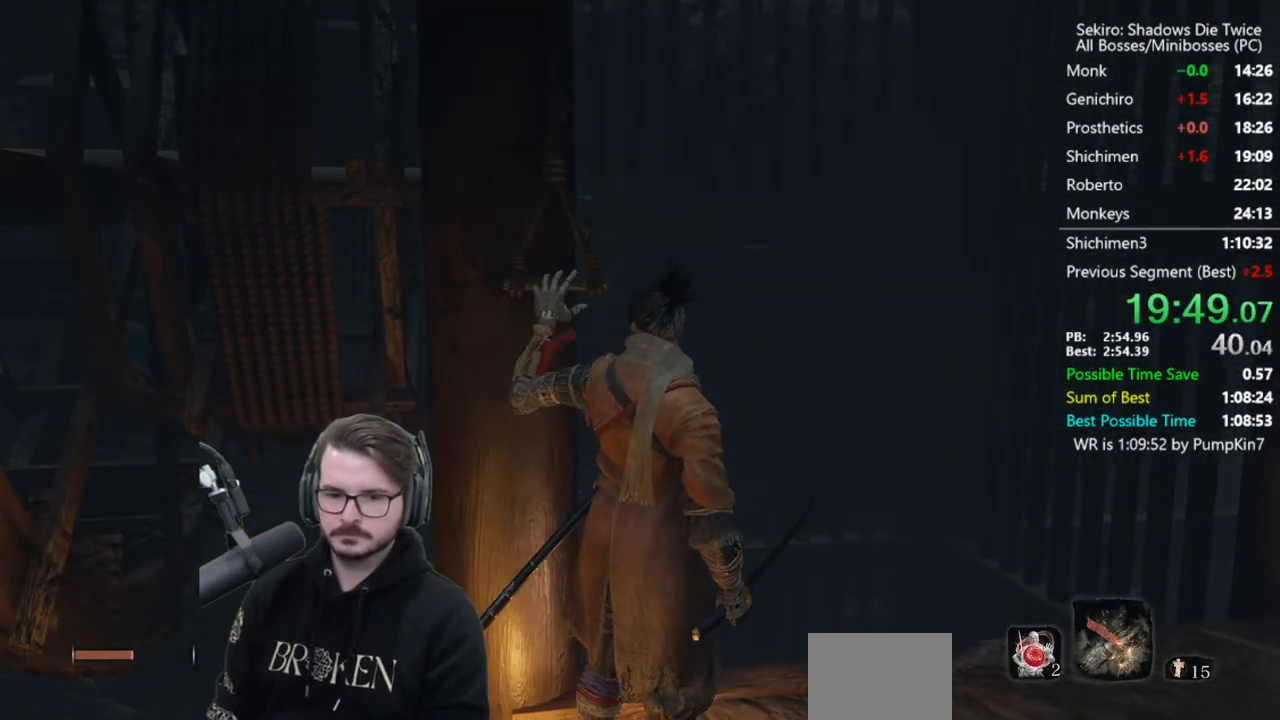
{"buttons": [], "left_stick": "up-right", "right_stick": "center", "events": []}
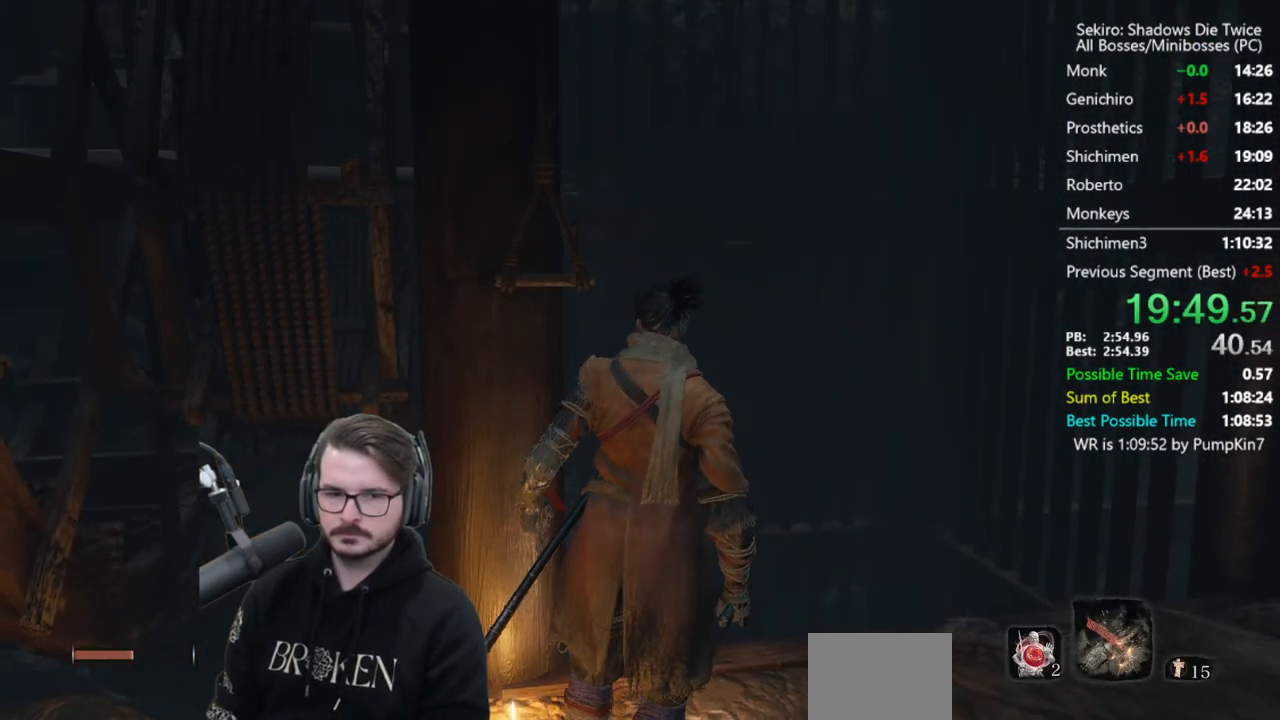
{"buttons": [], "left_stick": "up-right", "right_stick": "center", "events": []}
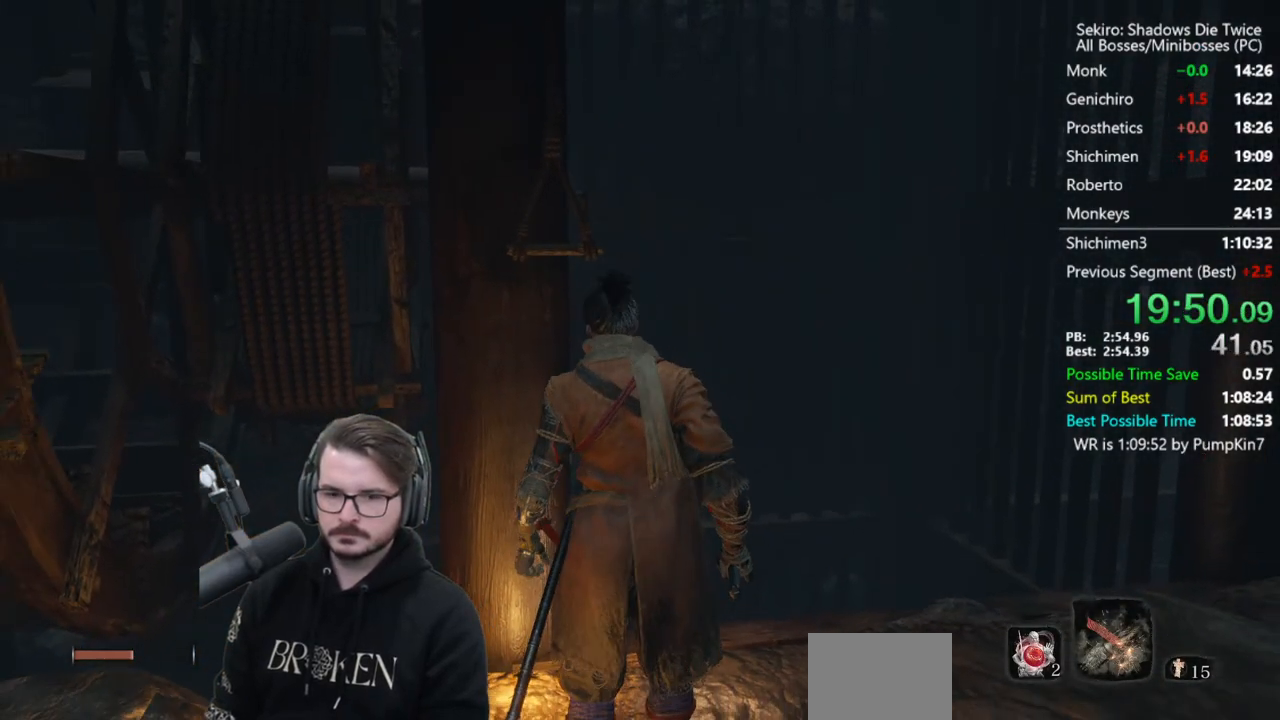
{"buttons": [], "left_stick": "up-right", "right_stick": "center", "events": []}
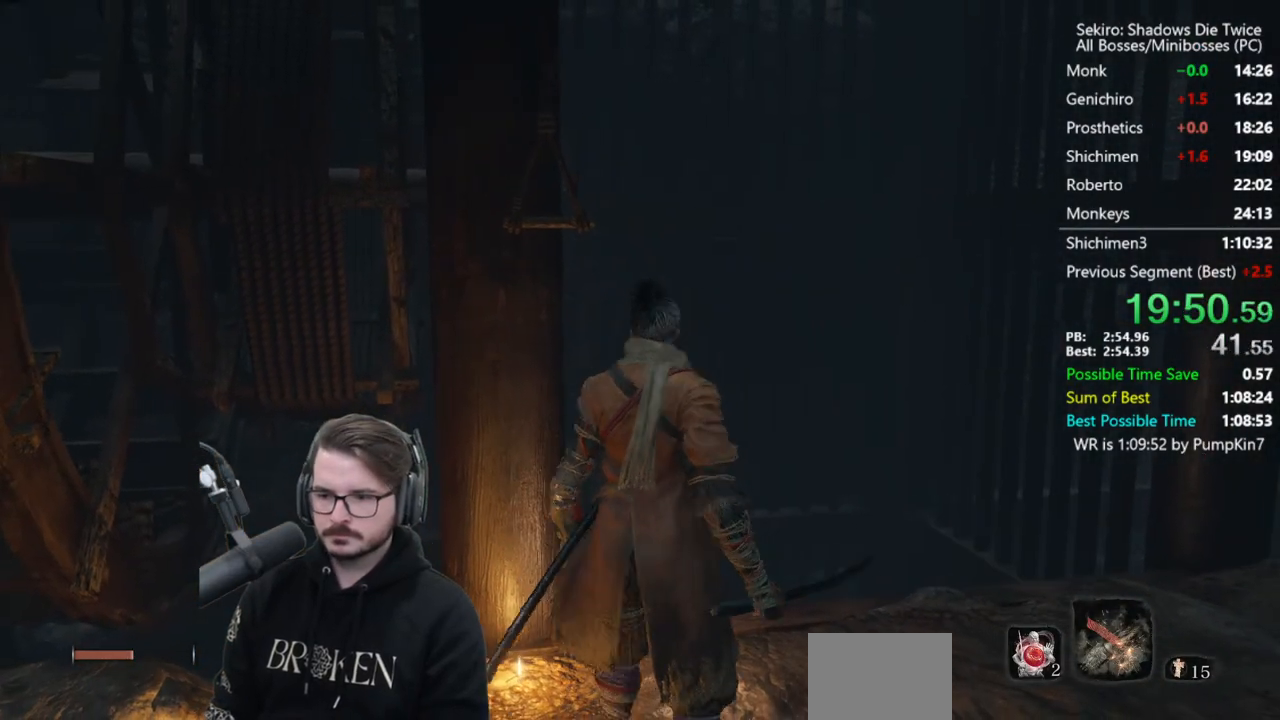
{"buttons": [], "left_stick": "center", "right_stick": "center", "events": [[33, "left_stick", "up"], [150, "A", "down"], [233, "A", "up"], [433, "left_stick", "center"]]}
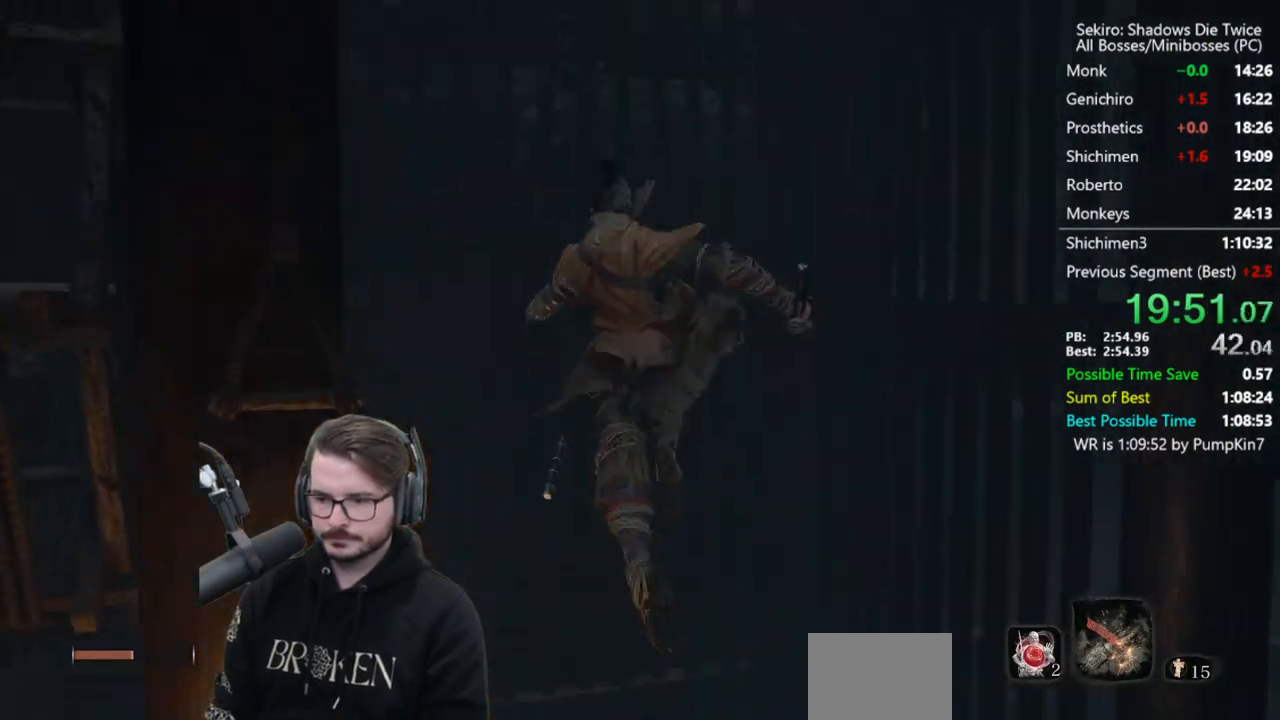
{"buttons": [], "left_stick": "down-right", "right_stick": "right", "events": [[350, "A", "down"], [450, "A", "up"], [450, "left_stick", "down-right"], [467, "right_stick", "right"]]}
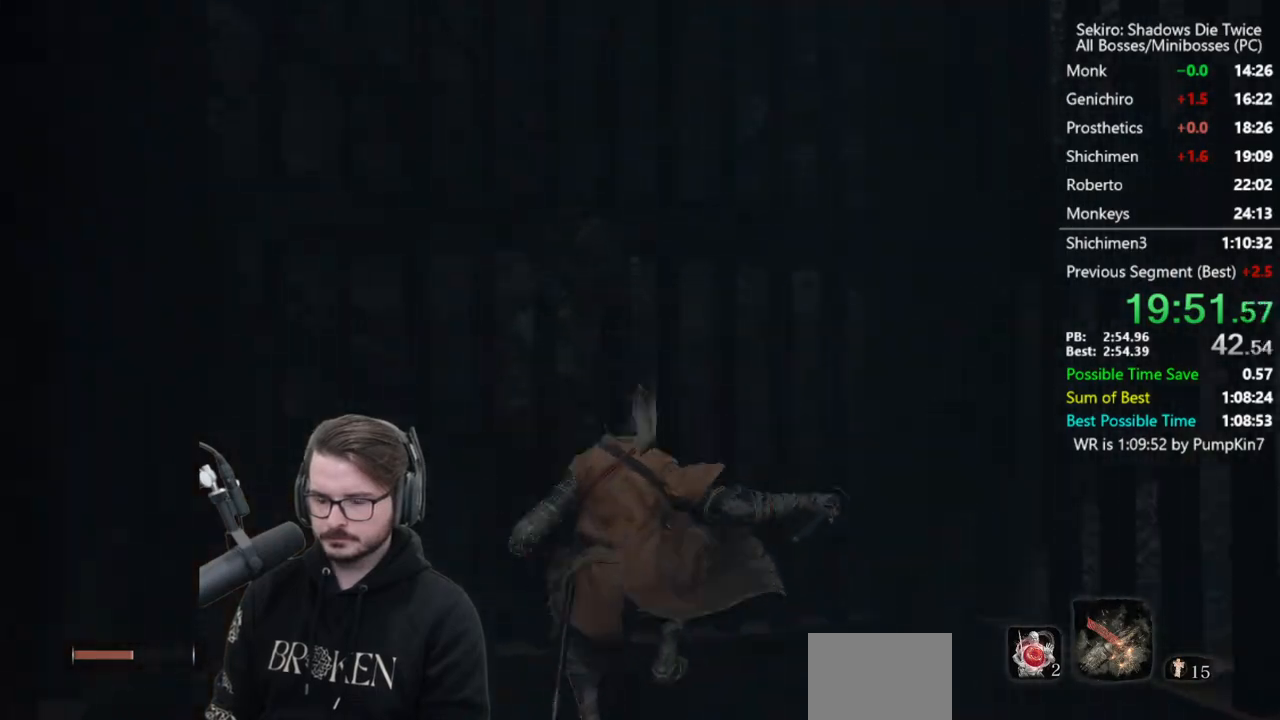
{"buttons": [], "left_stick": "right", "right_stick": "right", "events": [[333, "left_stick", "right"]]}
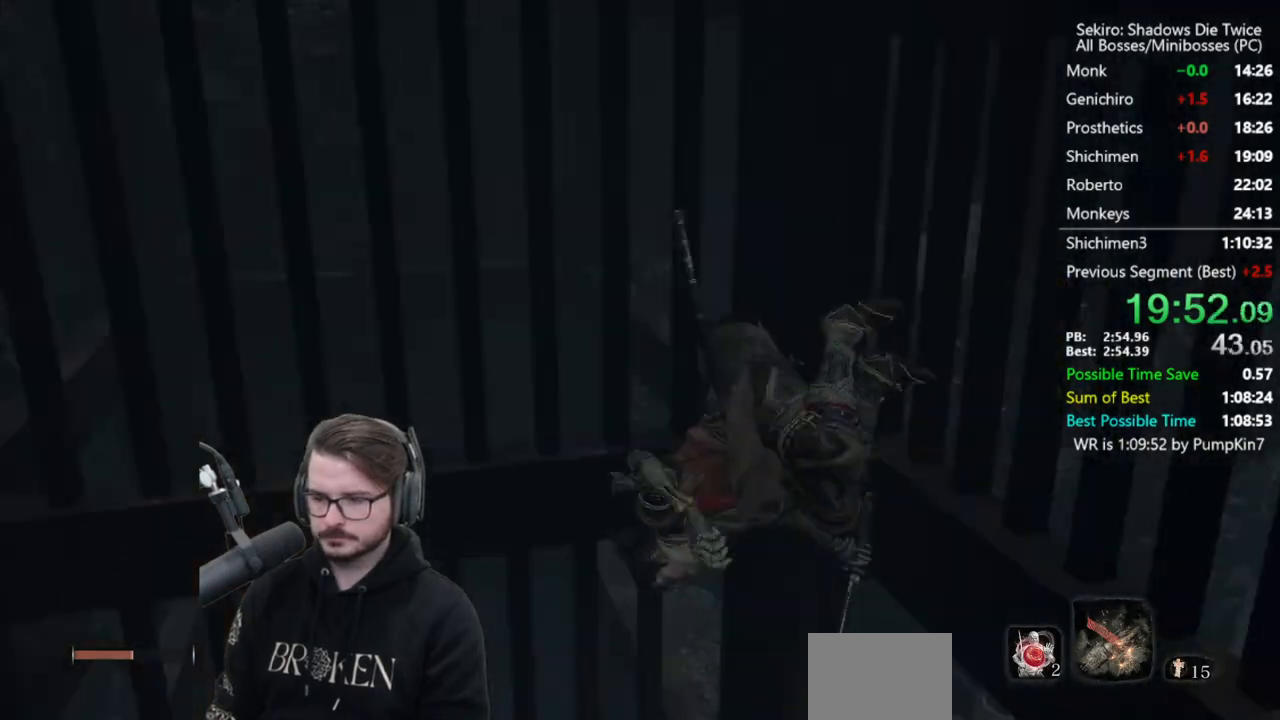
{"buttons": [], "left_stick": "up", "right_stick": "center", "events": [[100, "left_stick", "up-right"], [267, "right_stick", "center"], [433, "left_stick", "up"]]}
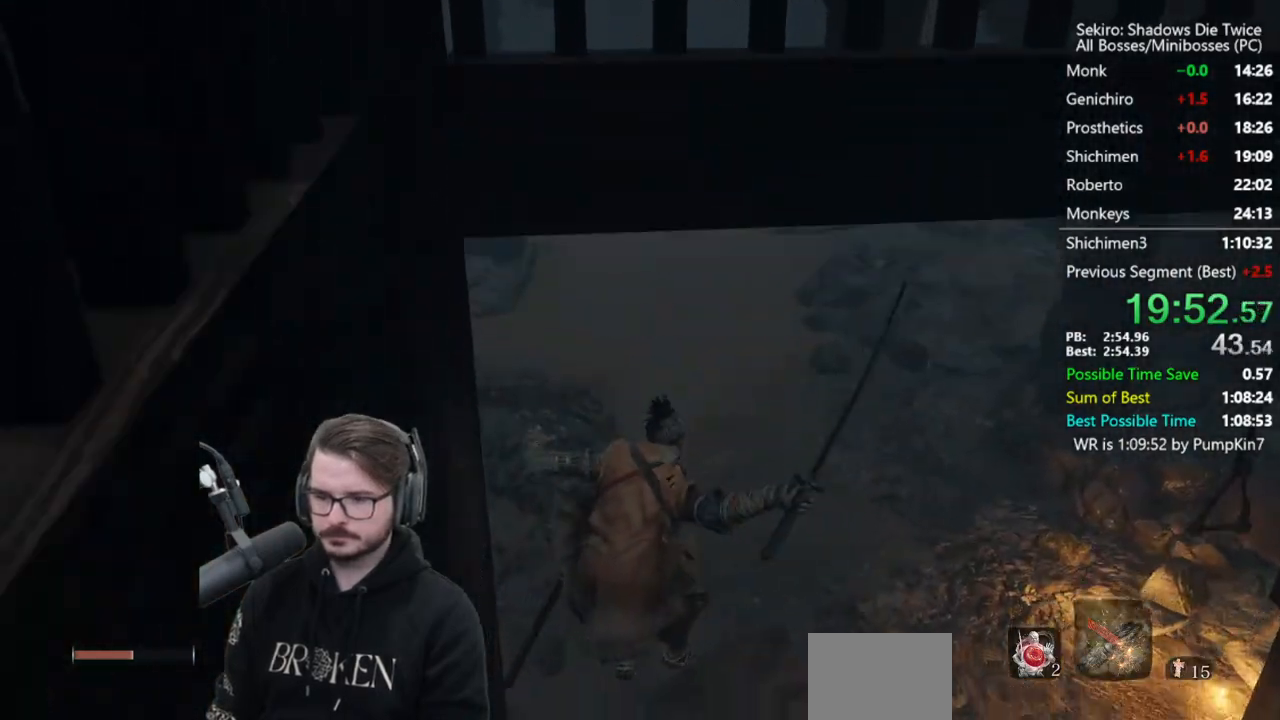
{"buttons": ["R1"], "left_stick": "up", "right_stick": "down-right", "events": [[50, "B", "down"], [183, "B", "up"], [183, "right_stick", "down-right"], [400, "R1", "down"]]}
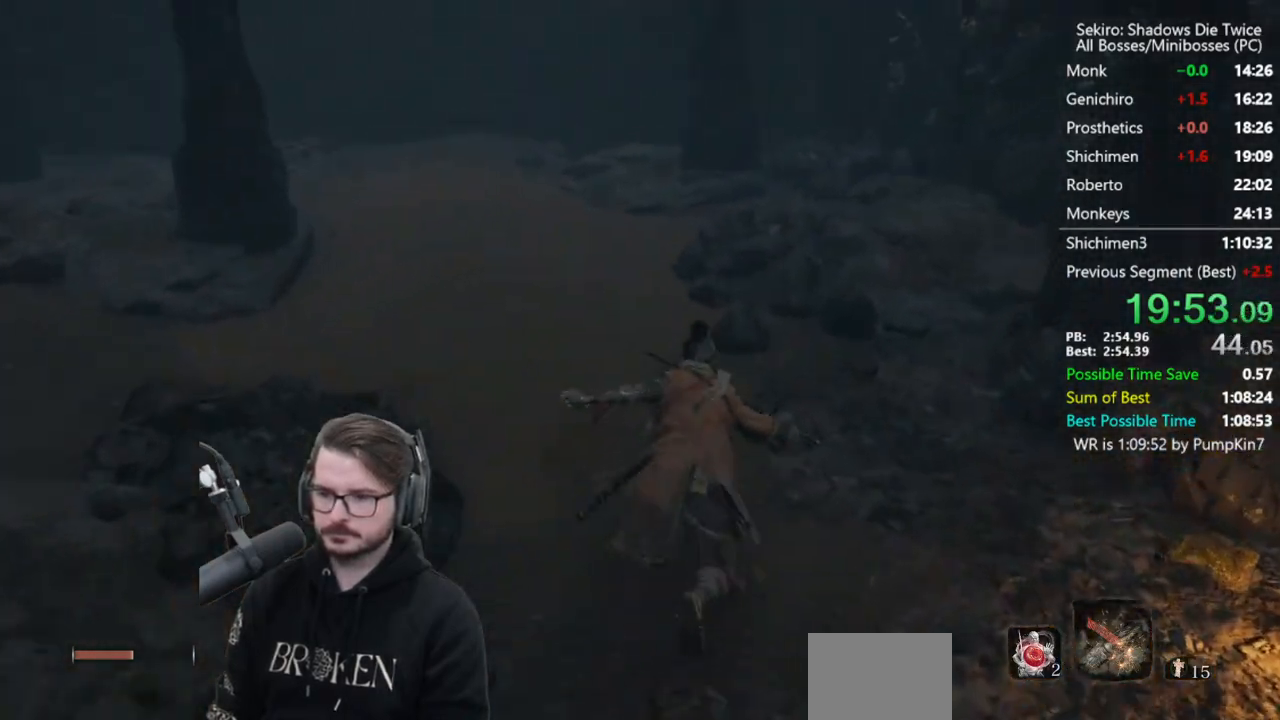
{"buttons": [], "left_stick": "left", "right_stick": "right", "events": [[33, "R1", "up"], [33, "right_stick", "right"], [100, "left_stick", "down-left"], [233, "left_stick", "right"], [367, "left_stick", "up"], [500, "left_stick", "left"]]}
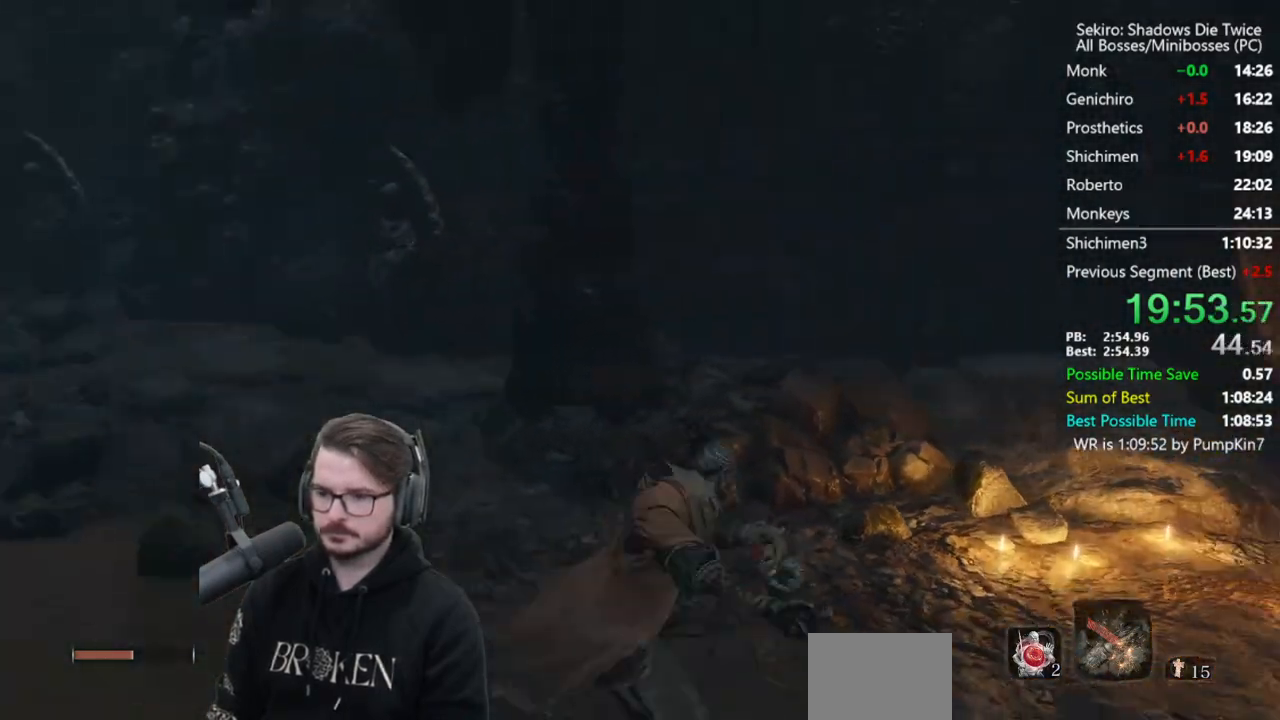
{"buttons": ["X", "L1"], "left_stick": "up", "right_stick": "center", "events": [[33, "left_stick", "center"], [283, "L1", "down"], [283, "left_stick", "up"], [317, "X", "down"], [367, "right_stick", "center"]]}
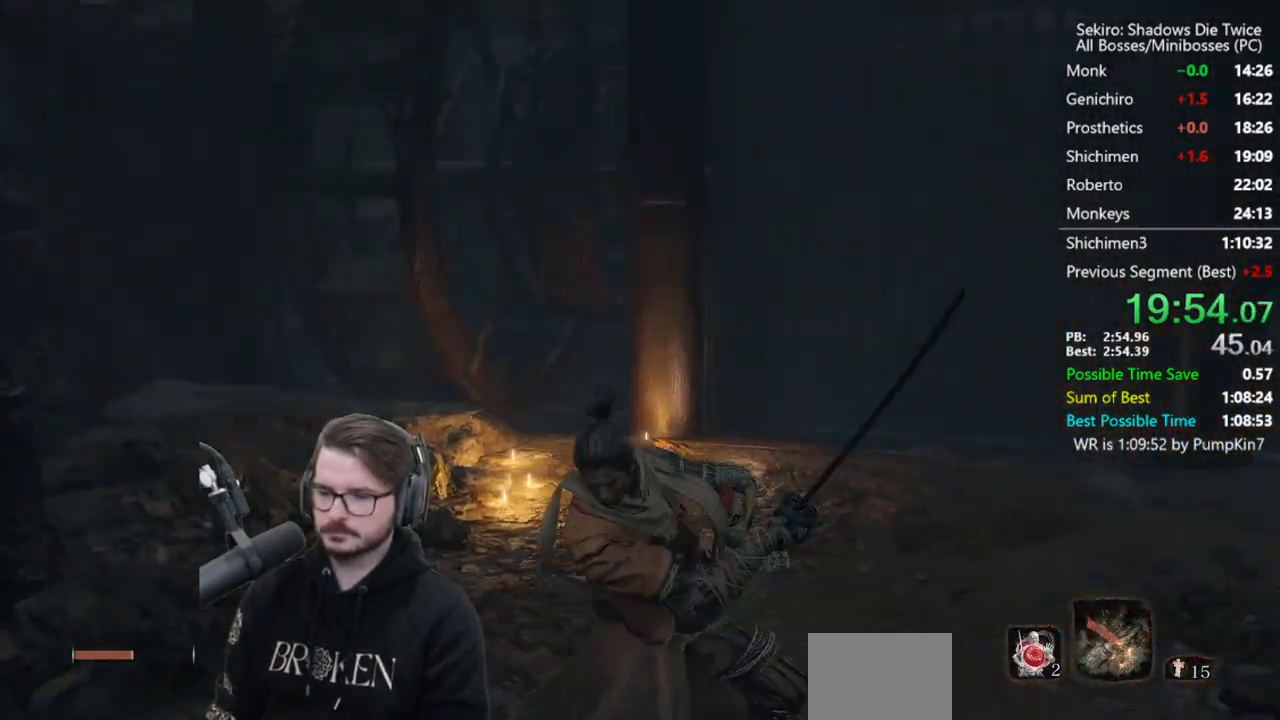
{"buttons": ["X", "L1"], "left_stick": "up", "right_stick": "right", "events": [[133, "left_stick", "right"], [133, "right_stick", "right"], [233, "left_stick", "down"], [300, "left_stick", "down-left"], [433, "left_stick", "up"]]}
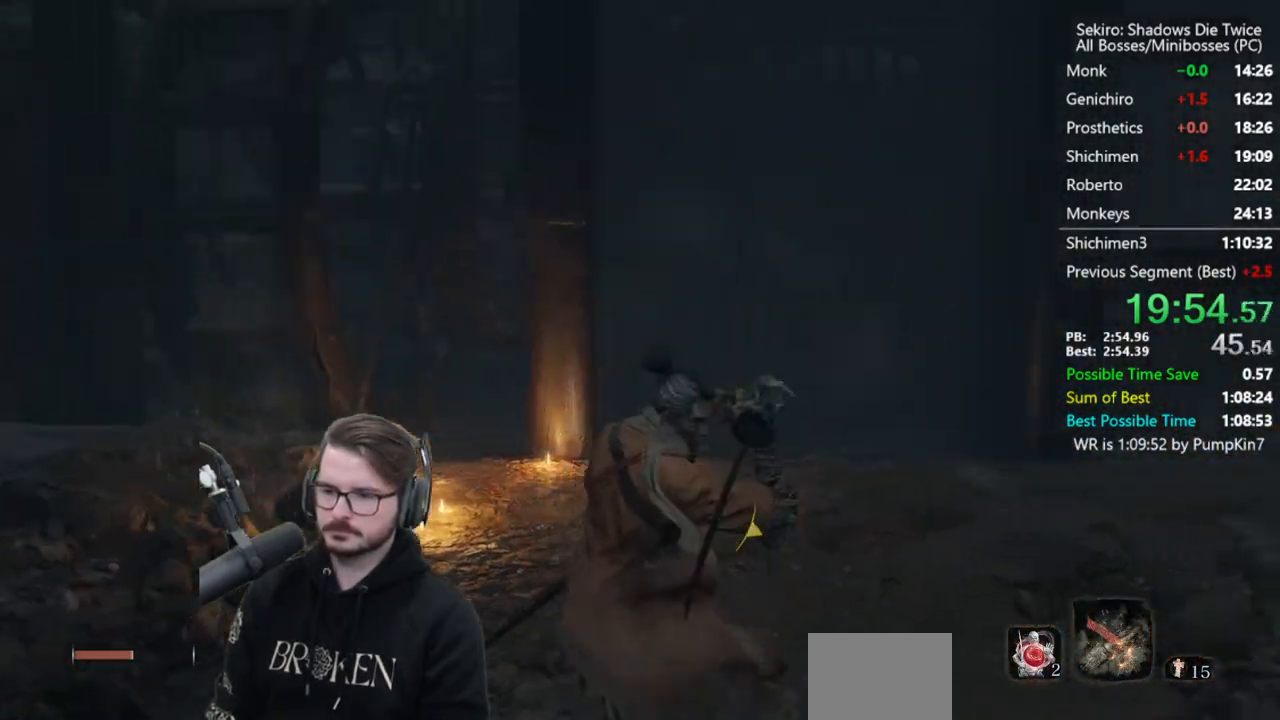
{"buttons": ["X", "L1"], "left_stick": "left", "right_stick": "center", "events": [[33, "right_stick", "center"], [100, "left_stick", "right"], [300, "left_stick", "down"], [433, "left_stick", "left"]]}
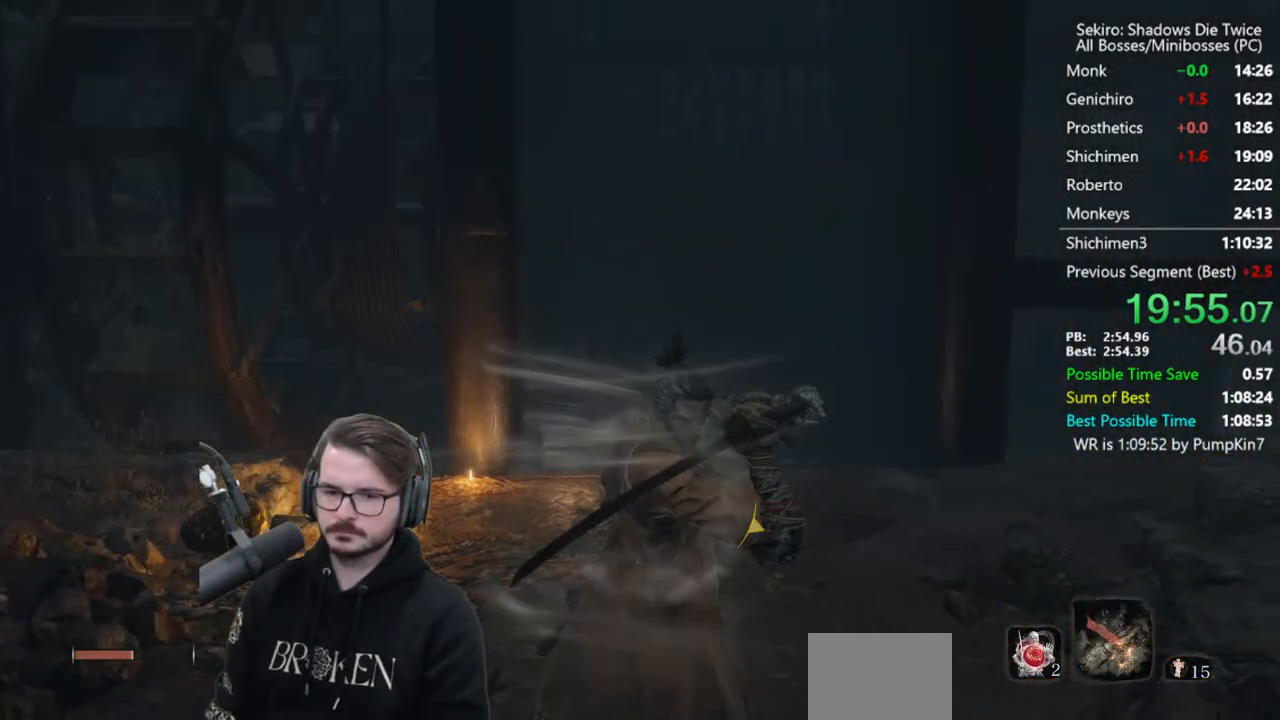
{"buttons": ["X", "L1"], "left_stick": "up-left", "right_stick": "center", "events": [[67, "left_stick", "up"], [167, "left_stick", "right"], [233, "left_stick", "down-right"], [367, "left_stick", "down-left"], [467, "left_stick", "up-left"]]}
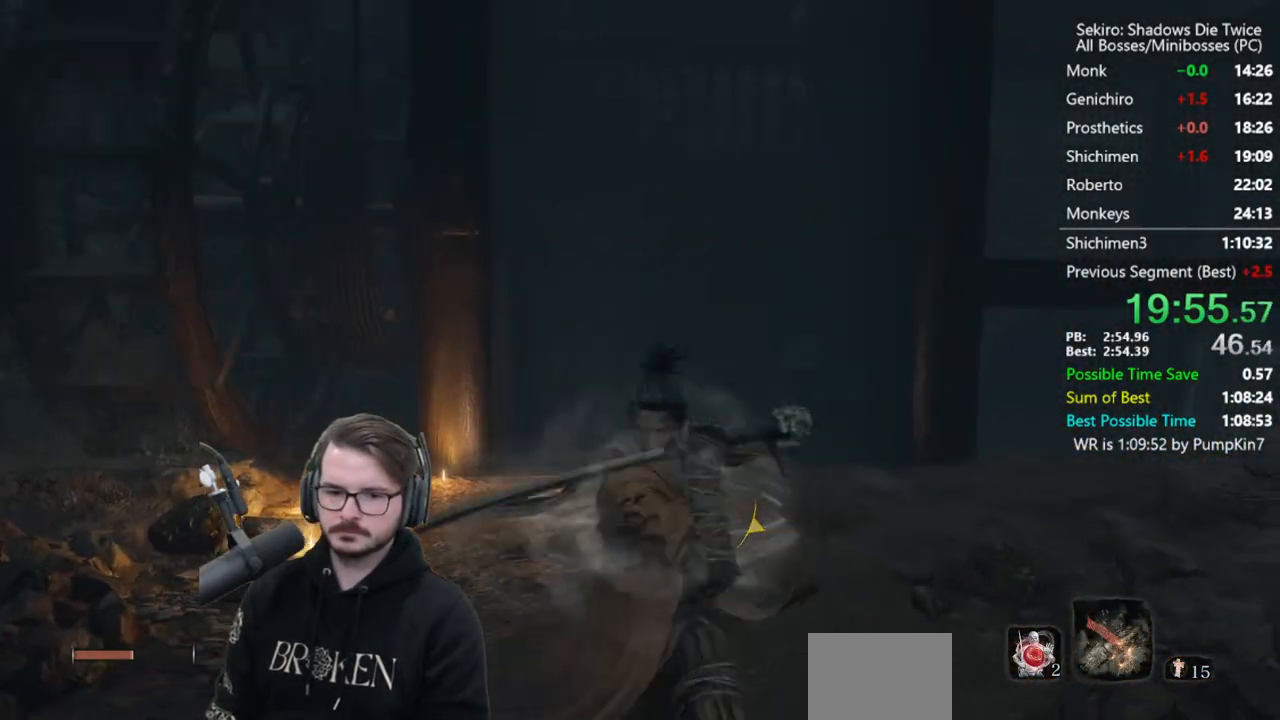
{"buttons": ["X", "L1"], "left_stick": "up-left", "right_stick": "center", "events": [[100, "left_stick", "up-right"], [200, "left_stick", "down-right"], [333, "left_stick", "down-left"], [450, "left_stick", "up-left"]]}
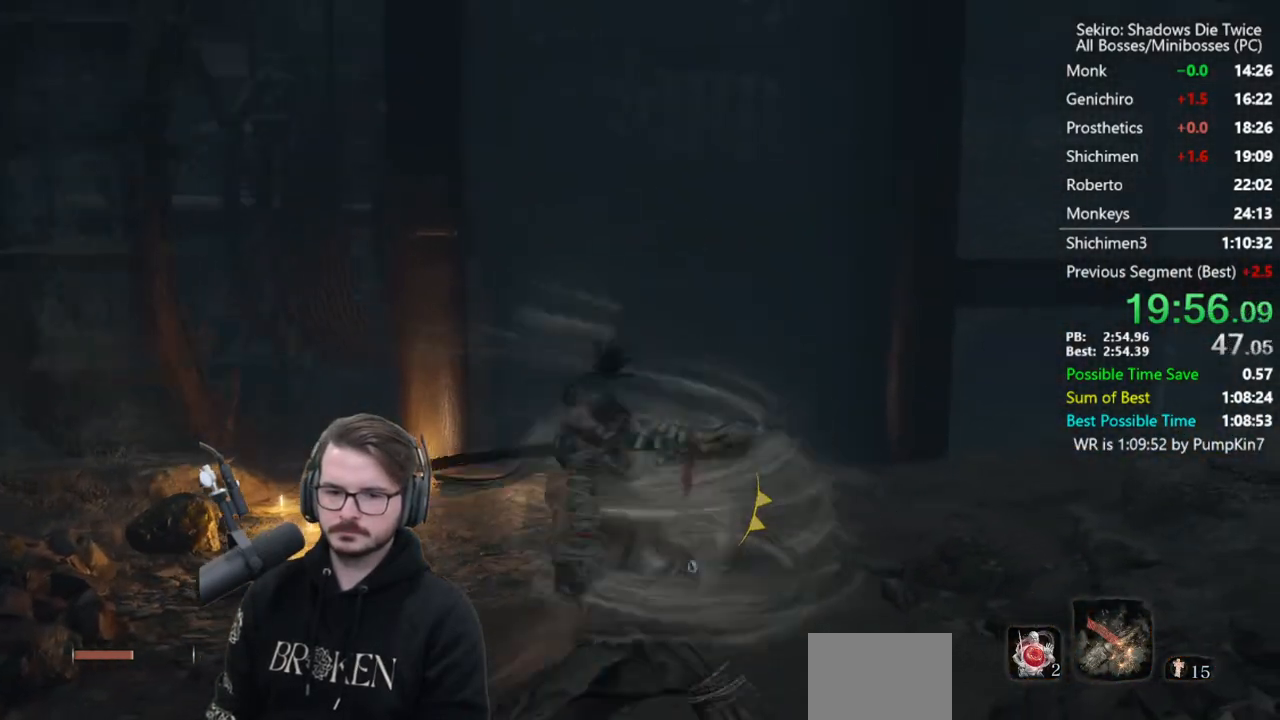
{"buttons": ["X", "L1"], "left_stick": "up", "right_stick": "center", "events": [[33, "left_stick", "up-right"], [167, "left_stick", "down-right"], [233, "left_stick", "down"], [367, "left_stick", "left"], [467, "left_stick", "up"]]}
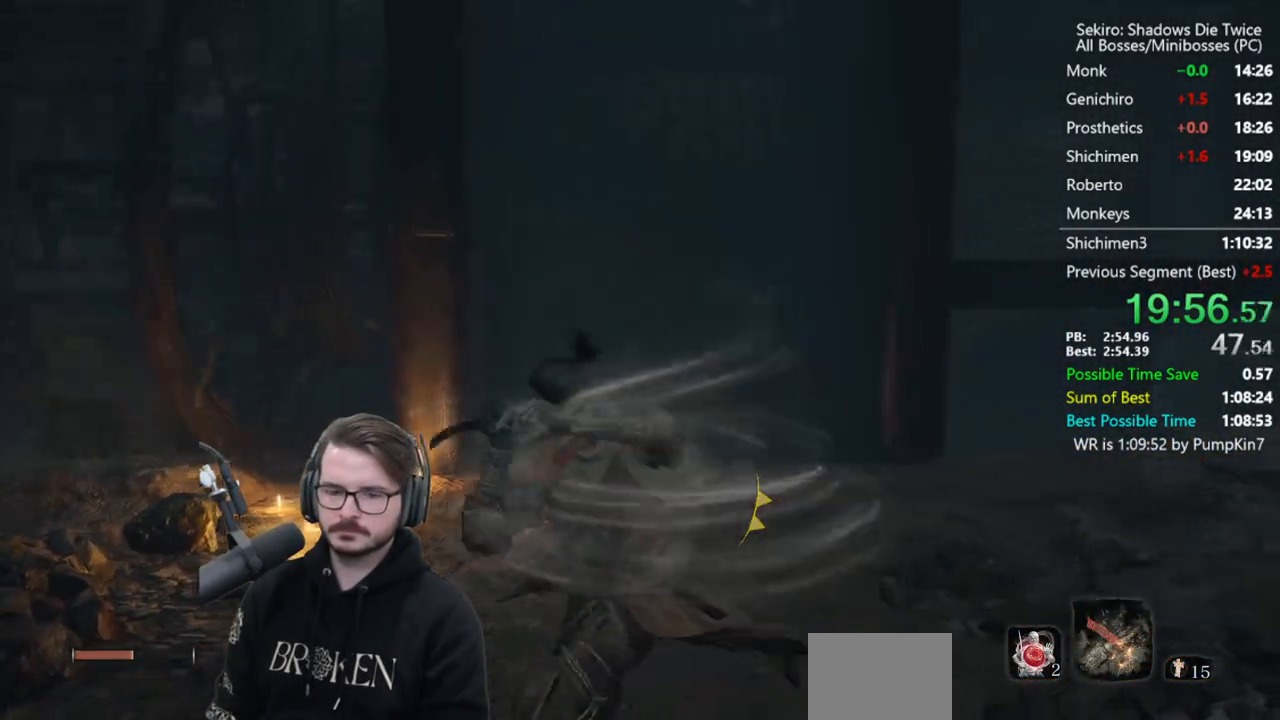
{"buttons": ["X", "L1"], "left_stick": "up", "right_stick": "center", "events": [[67, "left_stick", "right"], [167, "left_stick", "down"], [333, "left_stick", "left"], [433, "left_stick", "up"]]}
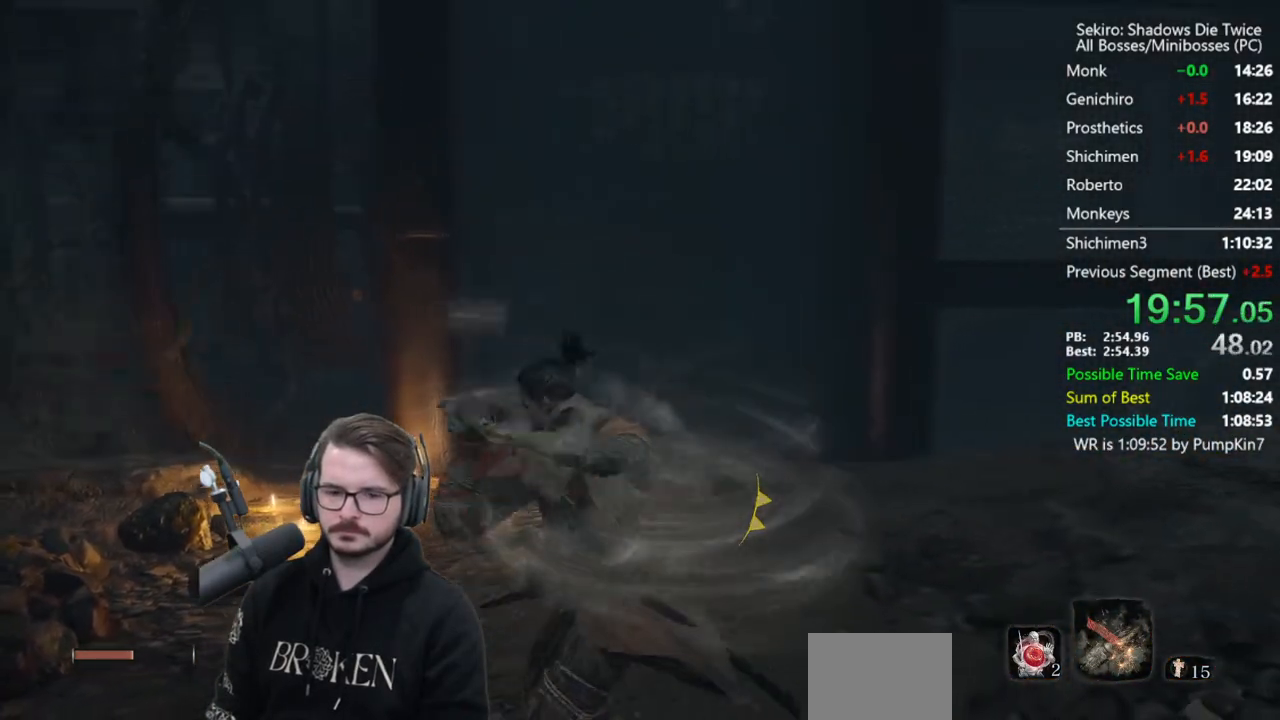
{"buttons": ["X", "L1"], "left_stick": "up-right", "right_stick": "center", "events": [[67, "left_stick", "right"], [233, "left_stick", "down-left"], [367, "left_stick", "up-left"], [467, "left_stick", "up-right"]]}
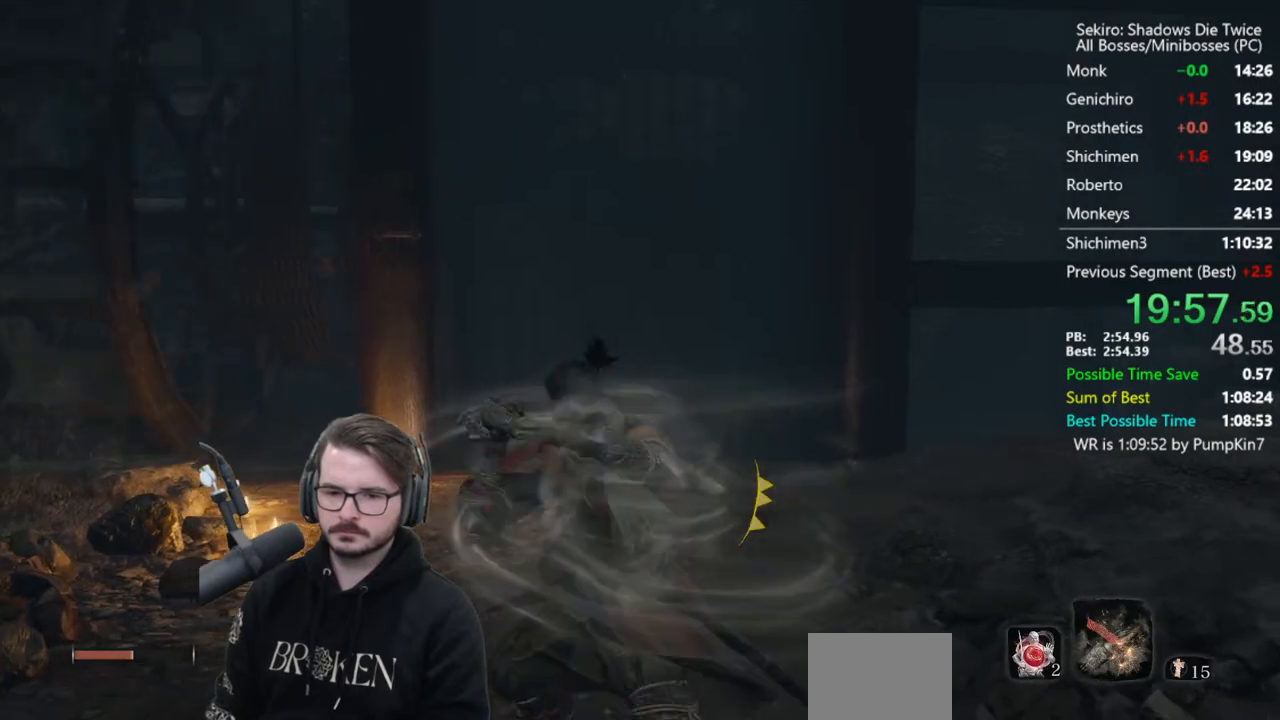
{"buttons": ["X", "L1"], "left_stick": "down-right", "right_stick": "center", "events": [[67, "left_stick", "down-right"], [167, "left_stick", "down-left"], [300, "left_stick", "up-left"], [417, "left_stick", "up-right"], [500, "left_stick", "down-right"]]}
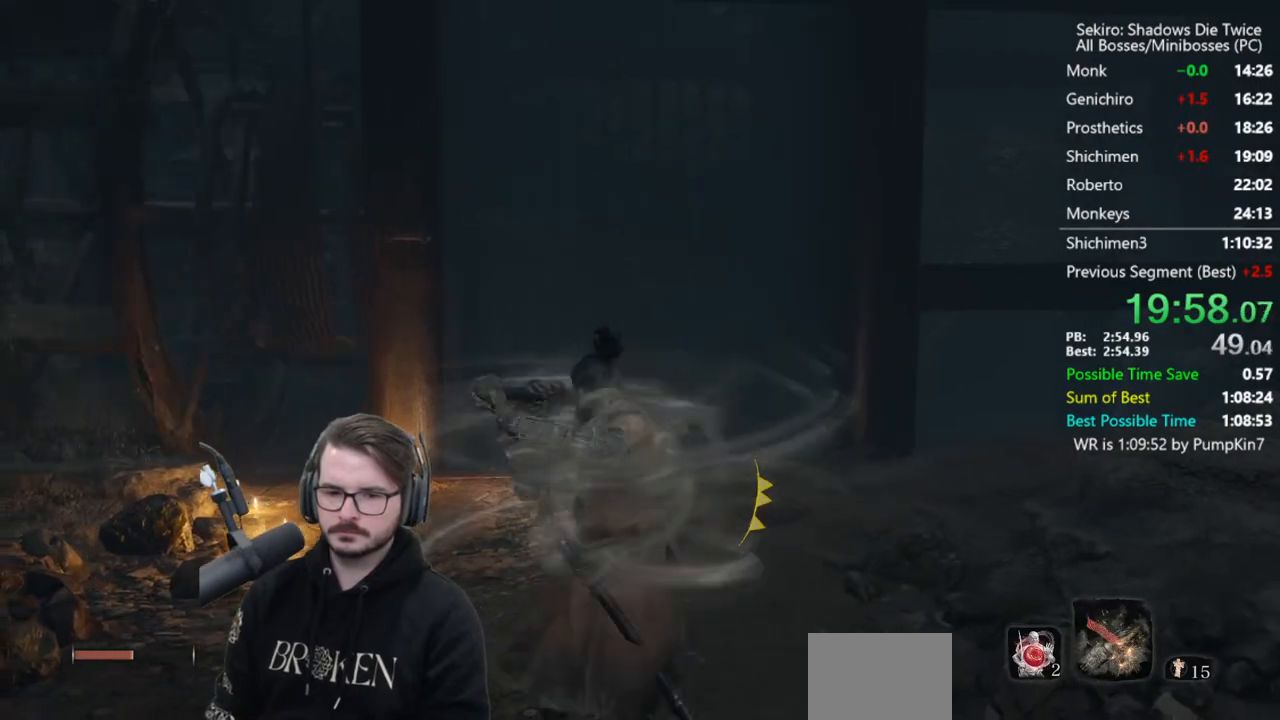
{"buttons": ["X", "L1"], "left_stick": "down-right", "right_stick": "center", "events": [[133, "left_stick", "down-left"], [233, "left_stick", "up-left"], [350, "left_stick", "up-right"], [467, "left_stick", "down-right"]]}